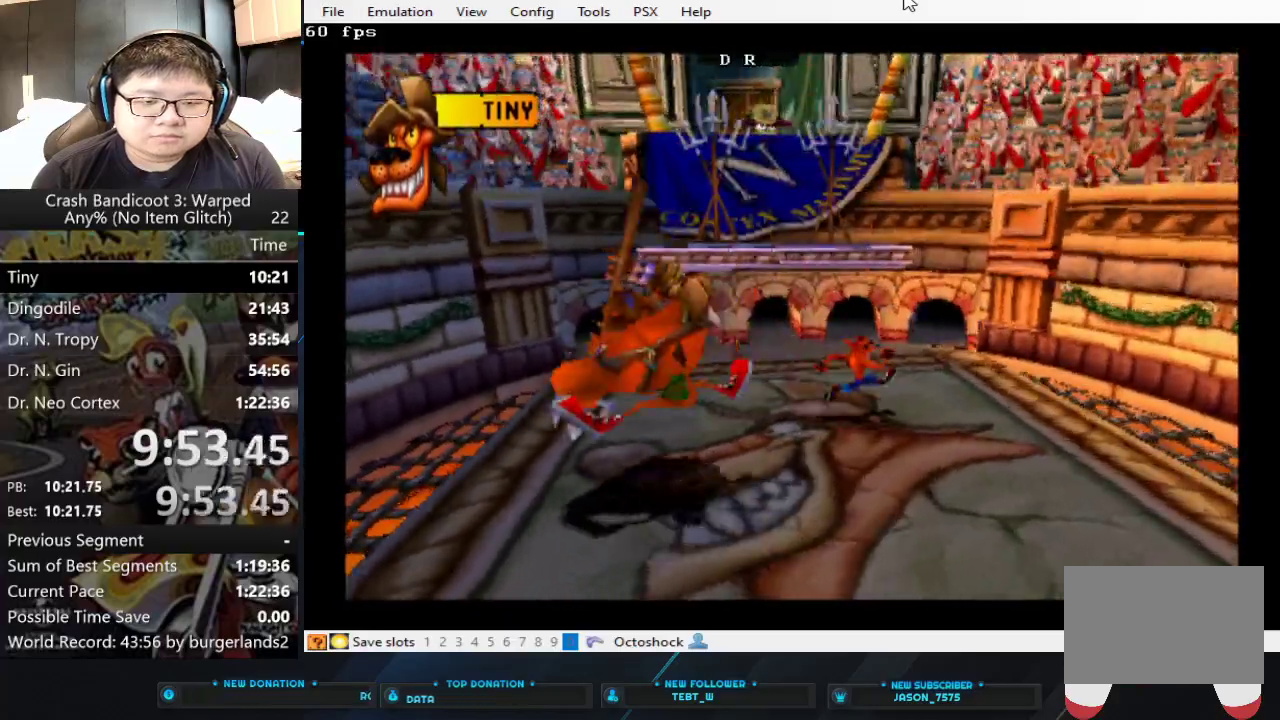
Gameplay with a controller (PlayStation layout); each line is a JSON object with the inputs held at the frame after it. "events" lists button and stick changes between this image and that frame as [ms after this image, input, new state], when the widget could be followed in between. Not read: L2 R3 right_stick.
{"buttons": ["SQUARE"], "left_stick": "left", "events": [[133, "left_stick", "down-left"], [200, "left_stick", "left"], [367, "CIRCLE", "down"], [467, "CIRCLE", "up"], [500, "SQUARE", "down"]]}
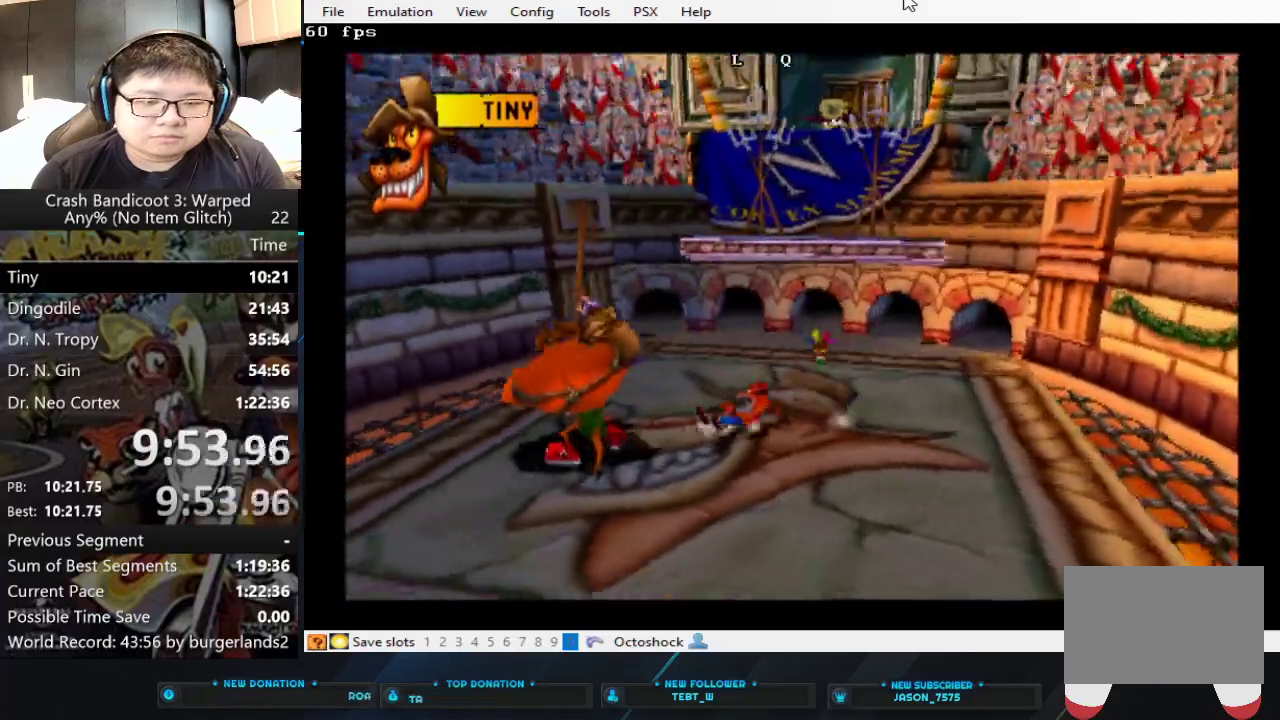
{"buttons": [], "left_stick": "down-left", "events": [[167, "SQUARE", "up"], [233, "left_stick", "down-left"]]}
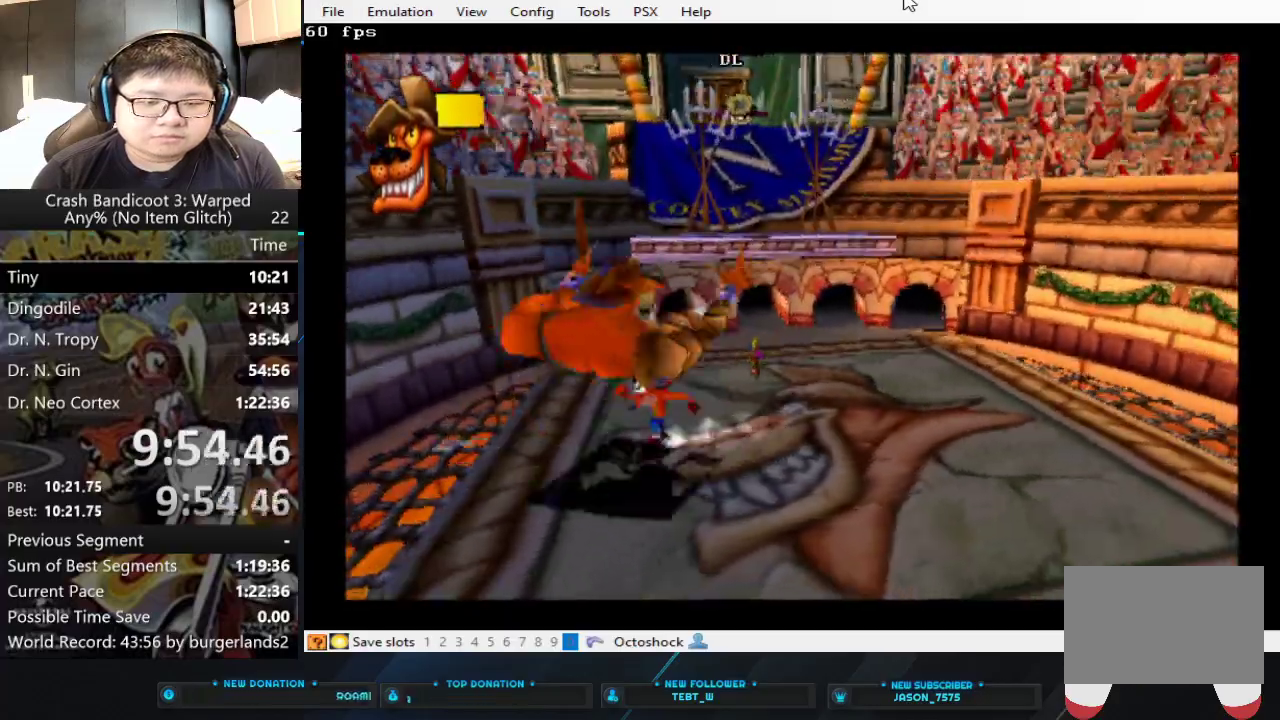
{"buttons": [], "left_stick": "down-right", "events": [[133, "left_stick", "down"], [333, "left_stick", "down-right"]]}
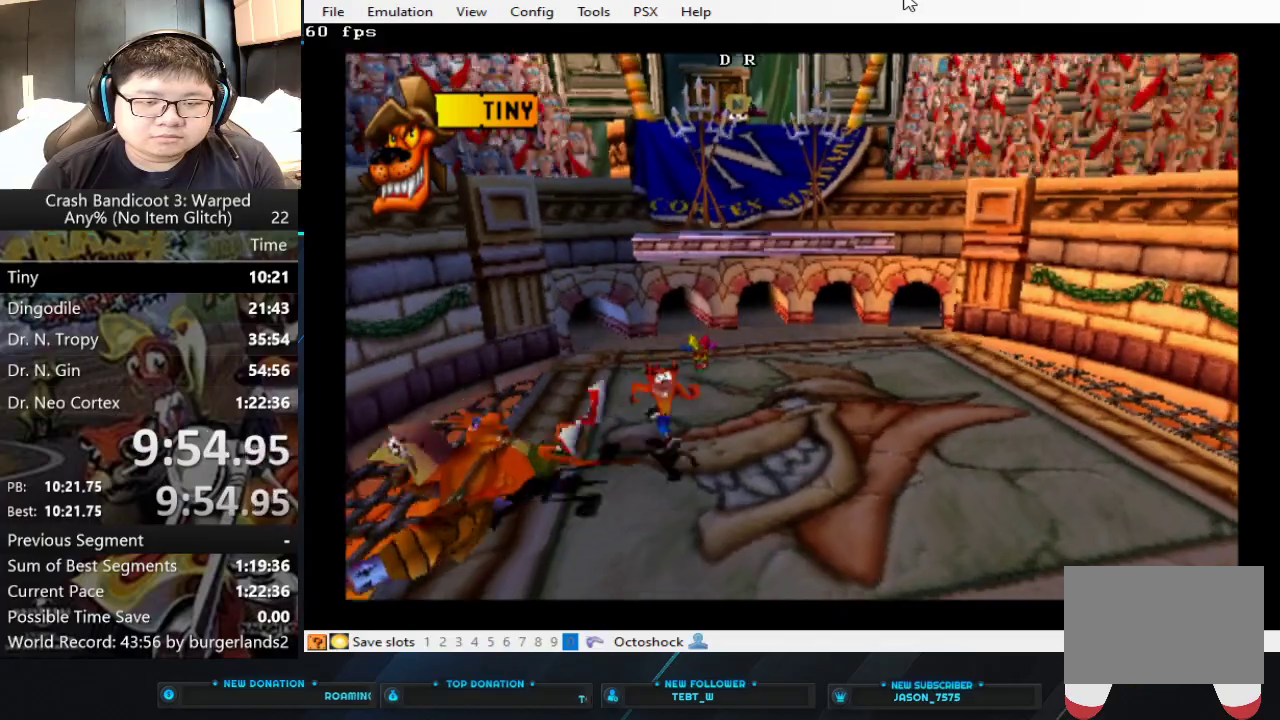
{"buttons": [], "left_stick": "down-right", "events": []}
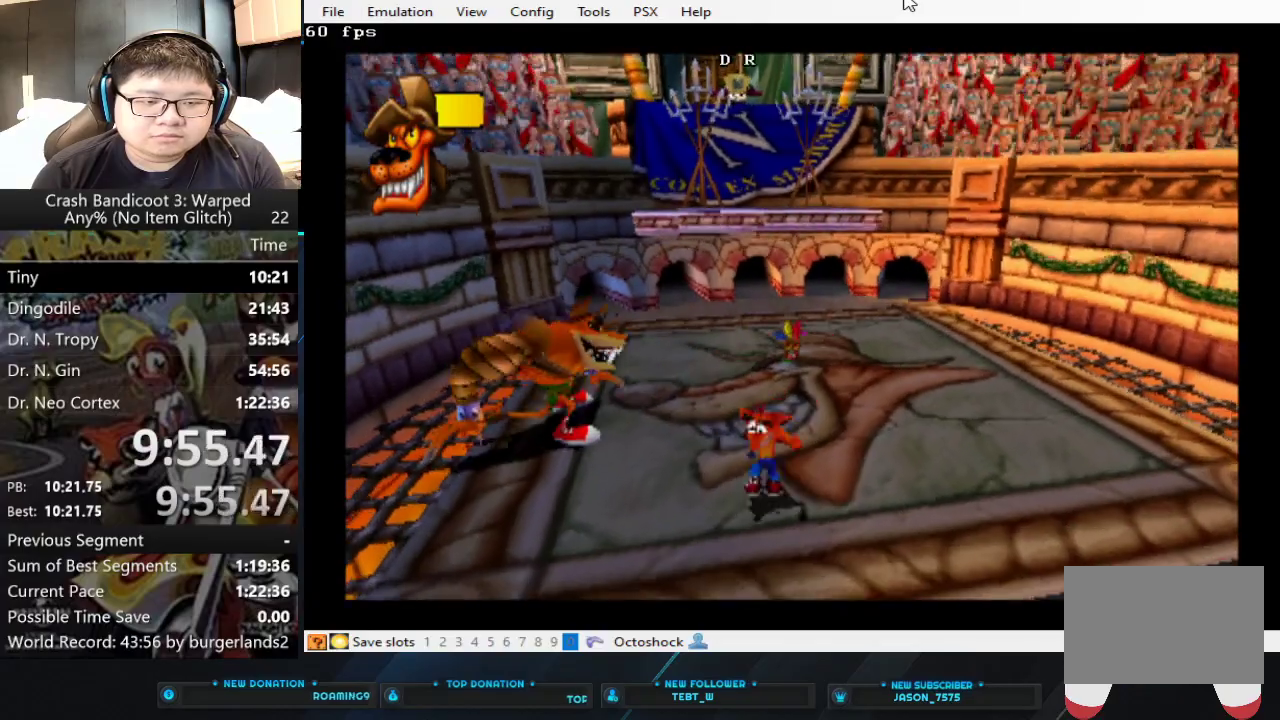
{"buttons": [], "left_stick": "center", "events": [[100, "left_stick", "center"]]}
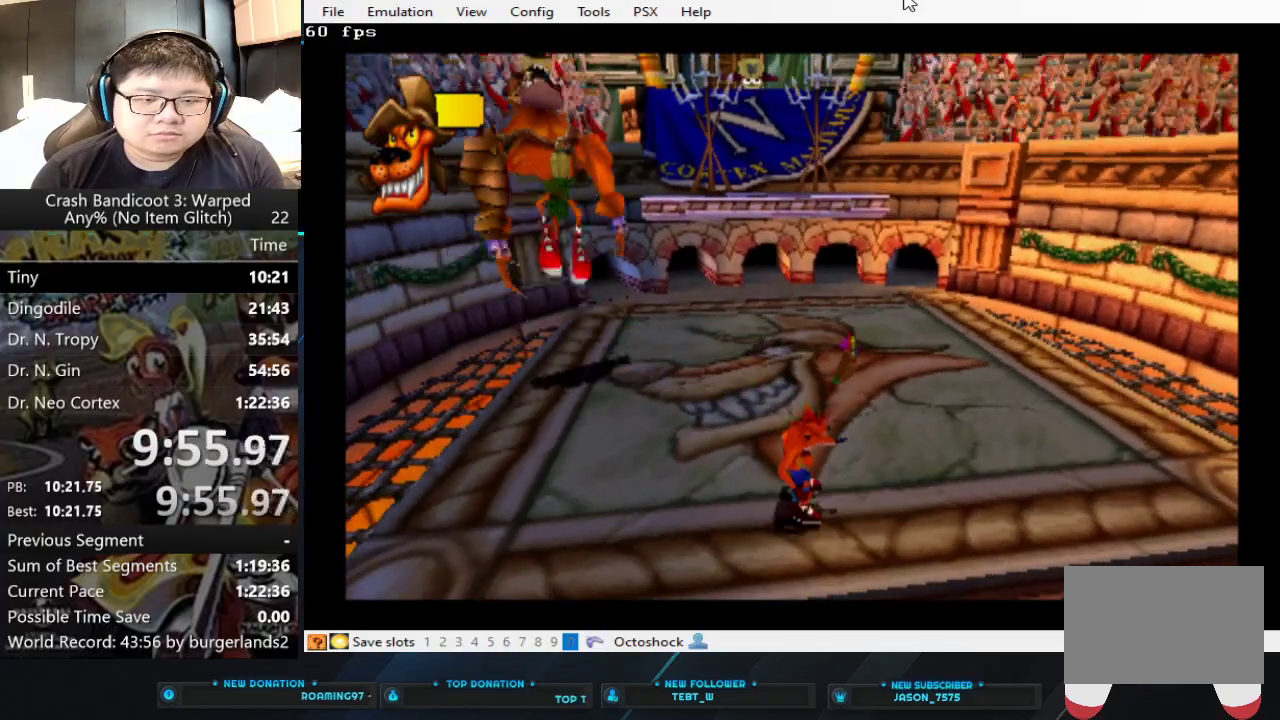
{"buttons": [], "left_stick": "right", "events": [[433, "left_stick", "right"]]}
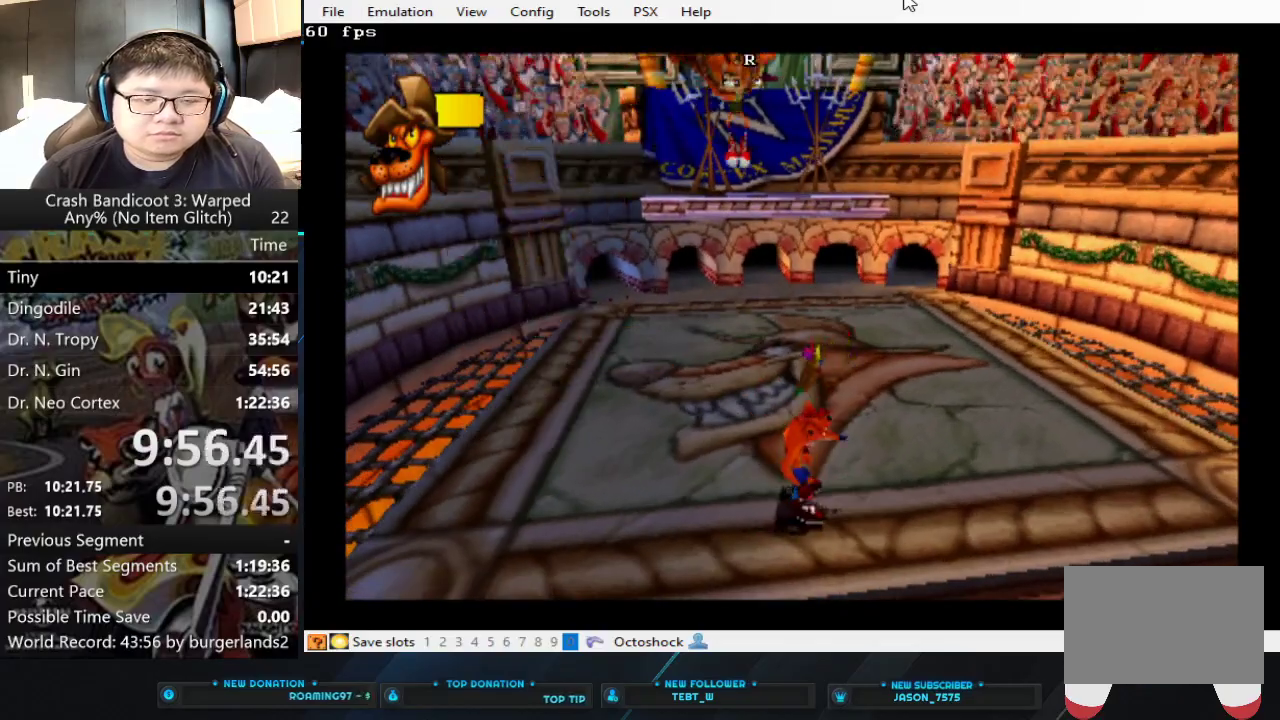
{"buttons": [], "left_stick": "center", "events": [[167, "left_stick", "center"]]}
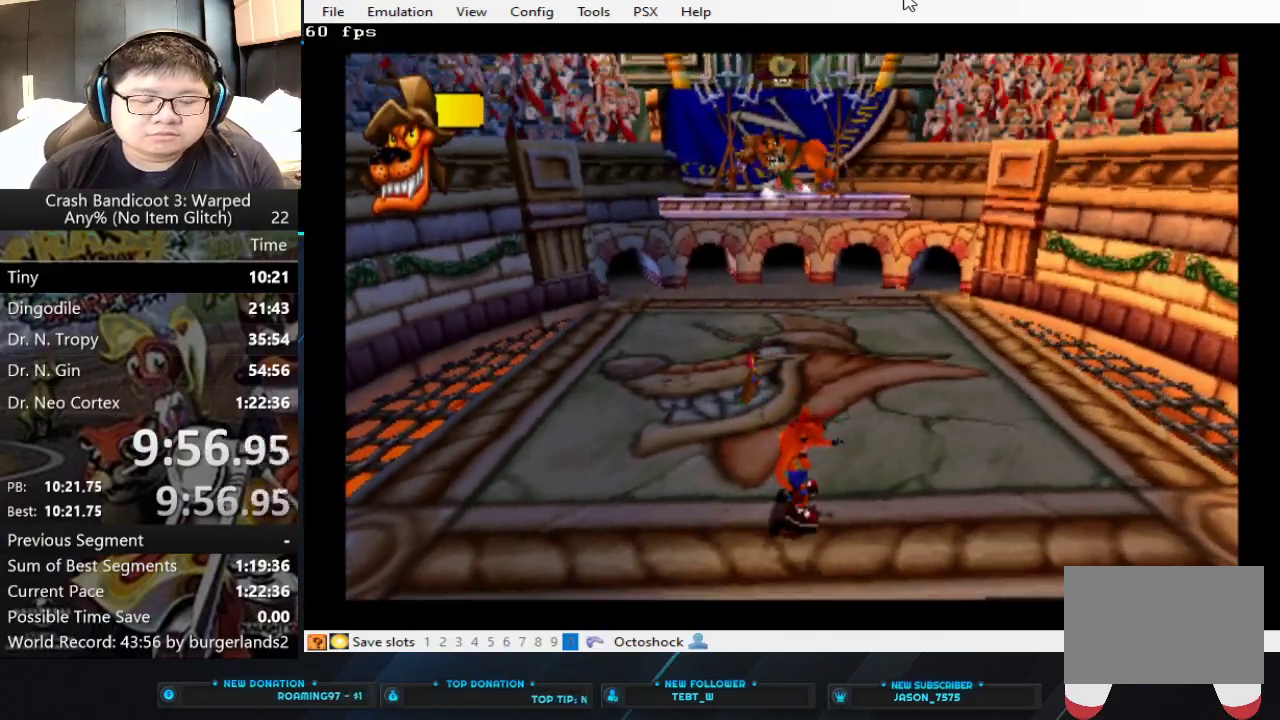
{"buttons": [], "left_stick": "left", "events": [[233, "left_stick", "left"]]}
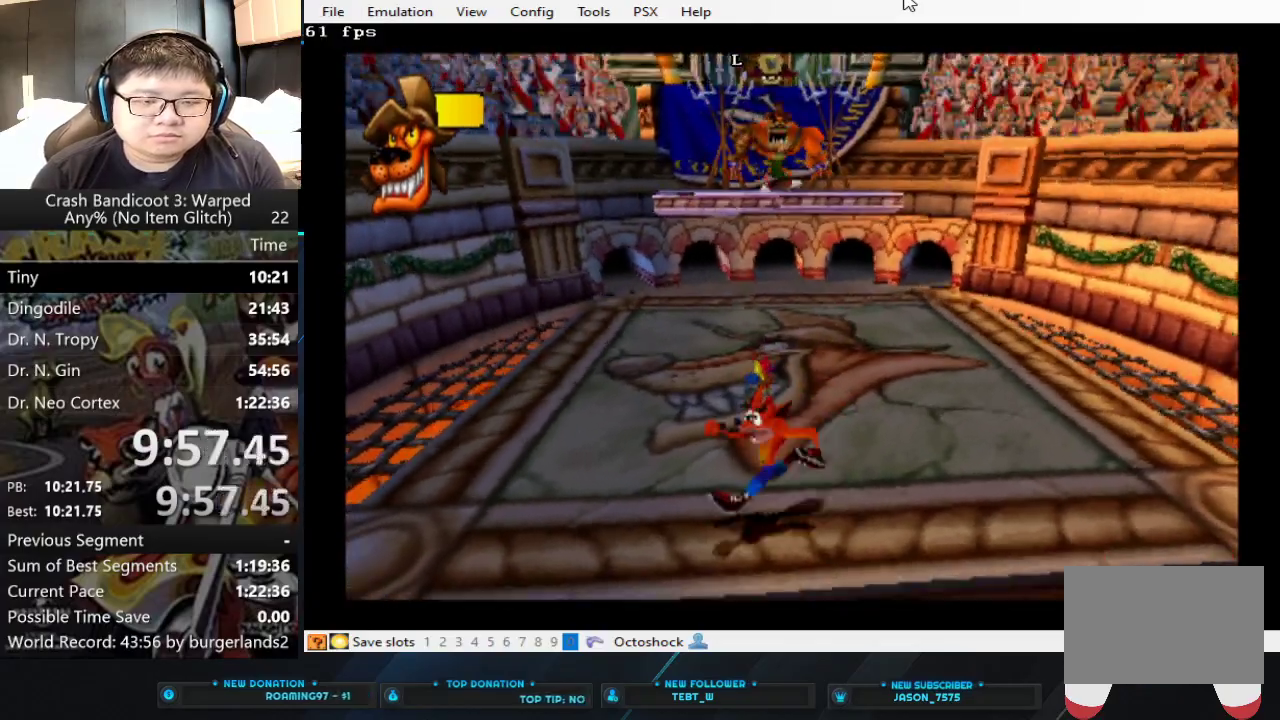
{"buttons": [], "left_stick": "center", "events": [[300, "left_stick", "center"]]}
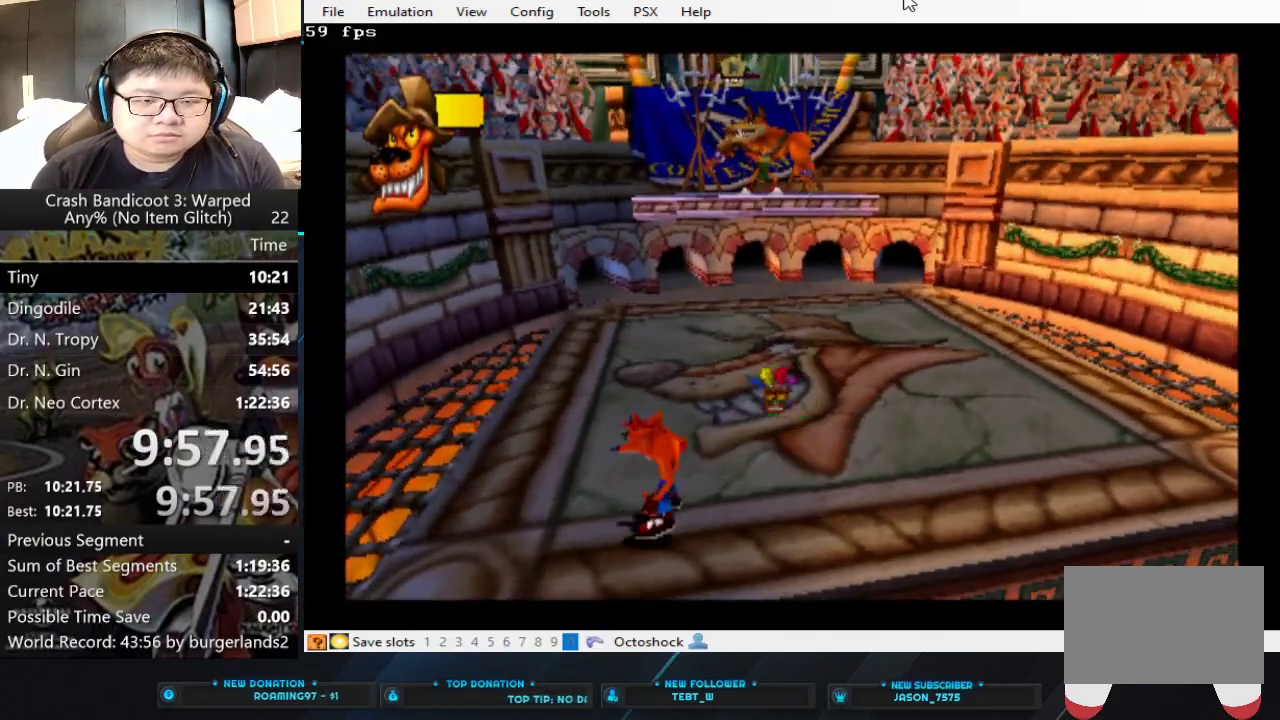
{"buttons": [], "left_stick": "right", "events": [[433, "left_stick", "right"]]}
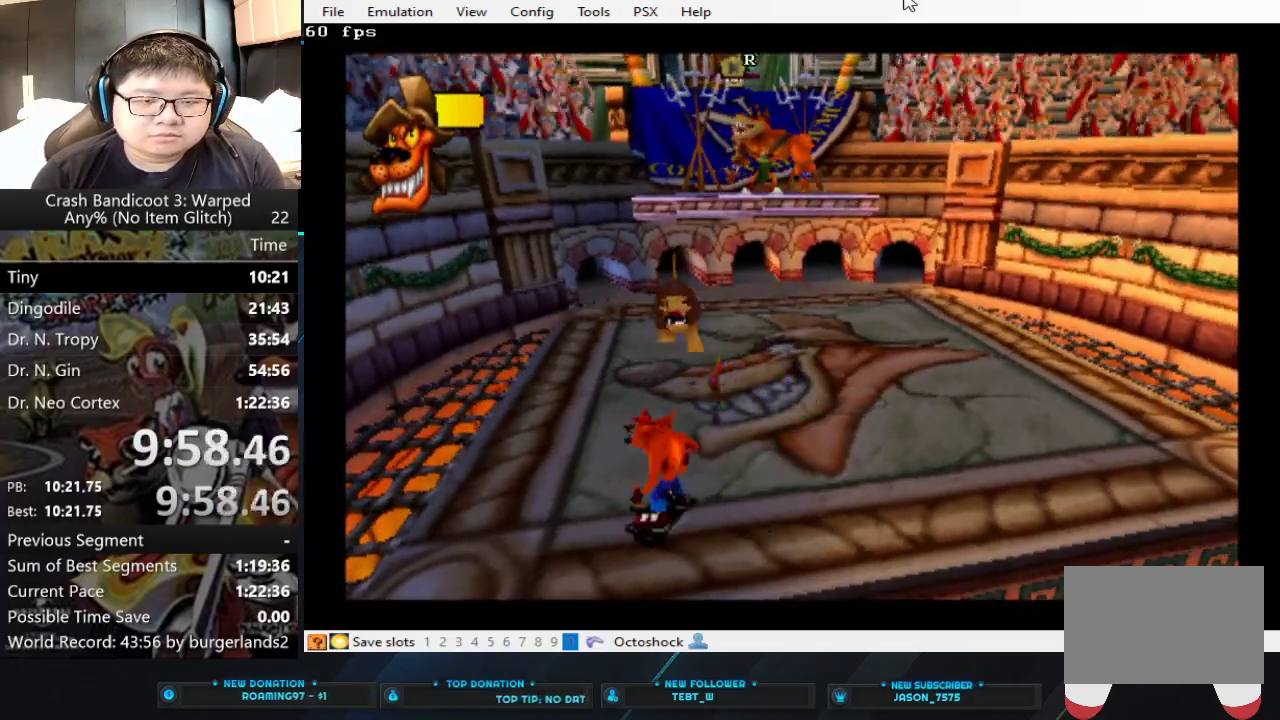
{"buttons": [], "left_stick": "right", "events": []}
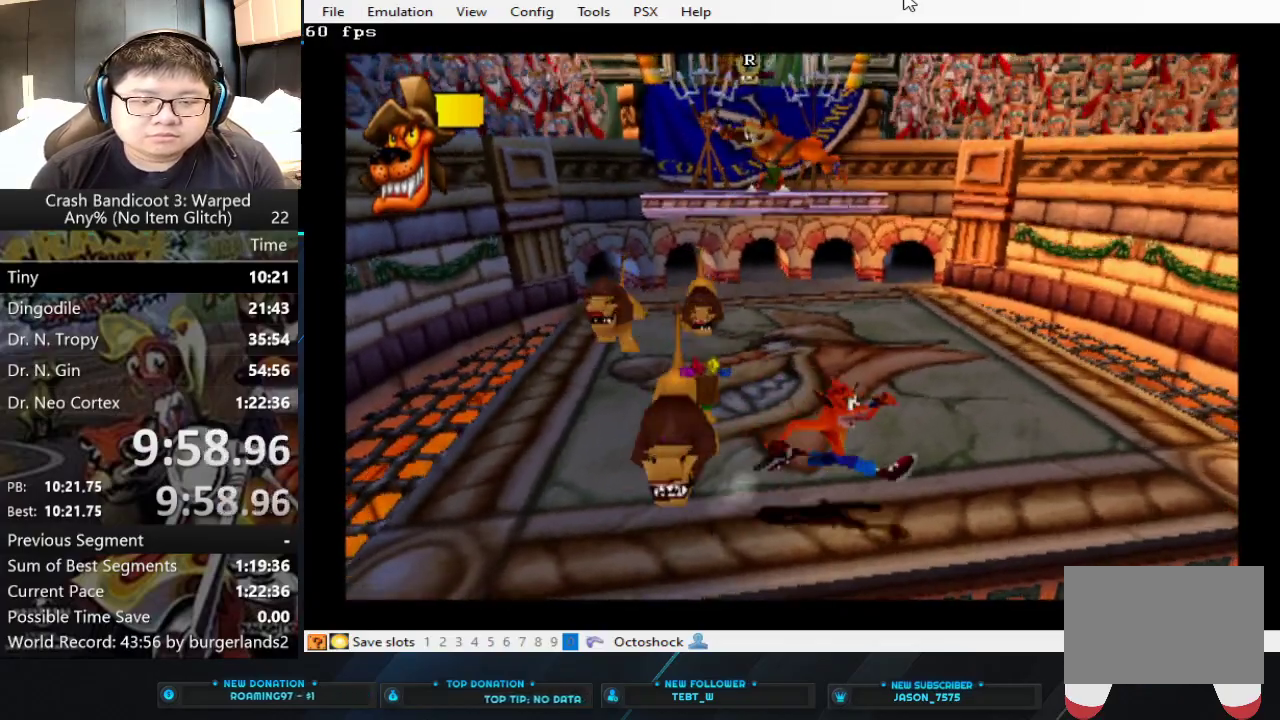
{"buttons": [], "left_stick": "center", "events": [[400, "left_stick", "center"]]}
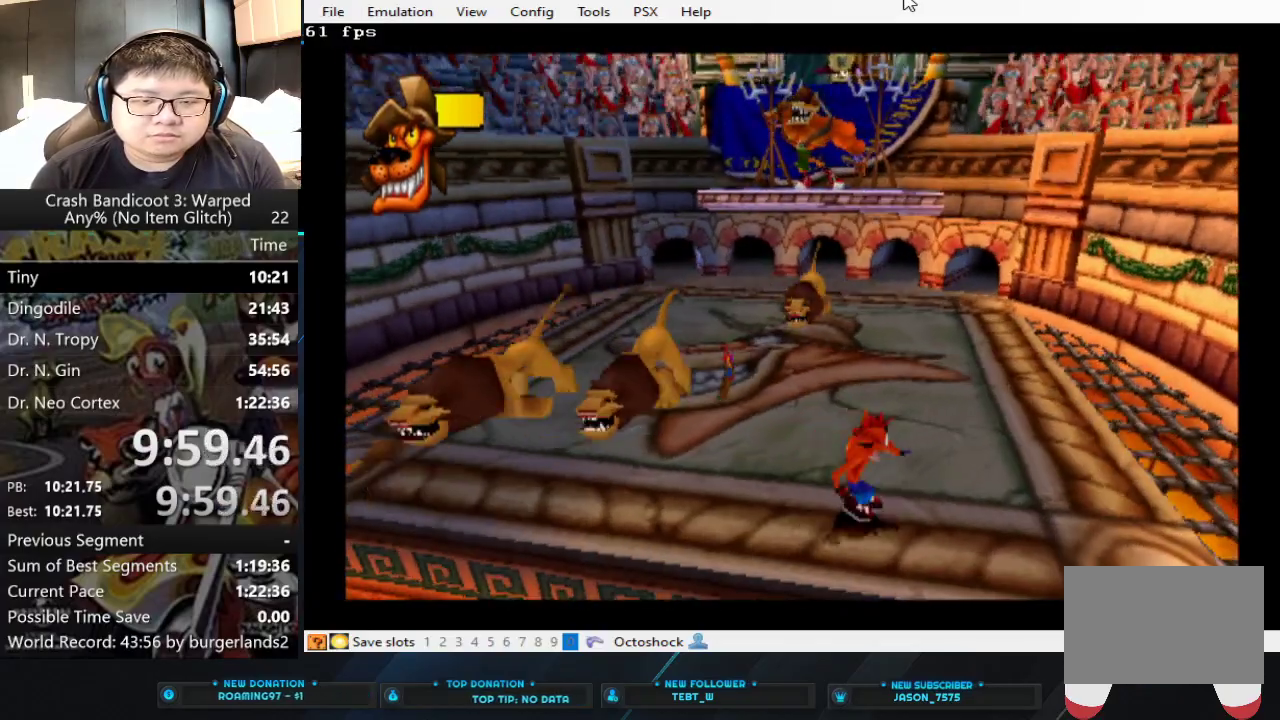
{"buttons": [], "left_stick": "center", "events": [[100, "left_stick", "right"], [467, "left_stick", "center"]]}
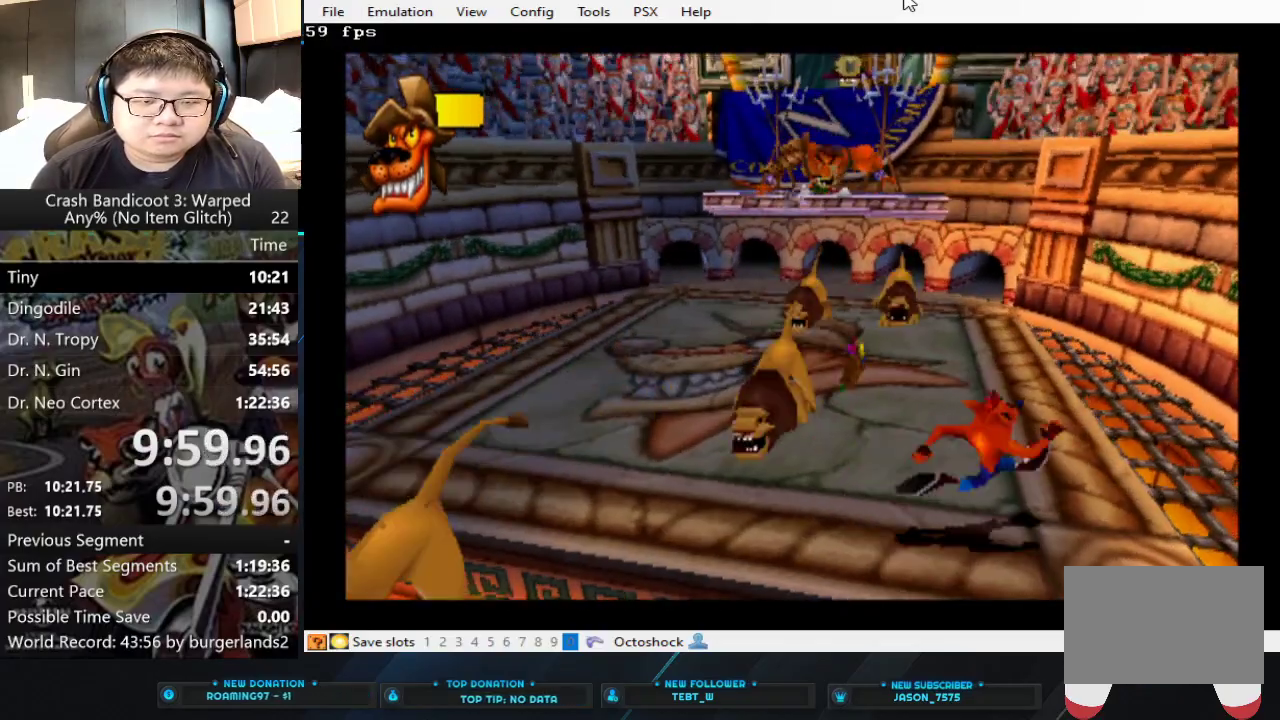
{"buttons": ["SQUARE"], "left_stick": "up-left", "events": [[433, "SQUARE", "down"], [433, "left_stick", "up-left"]]}
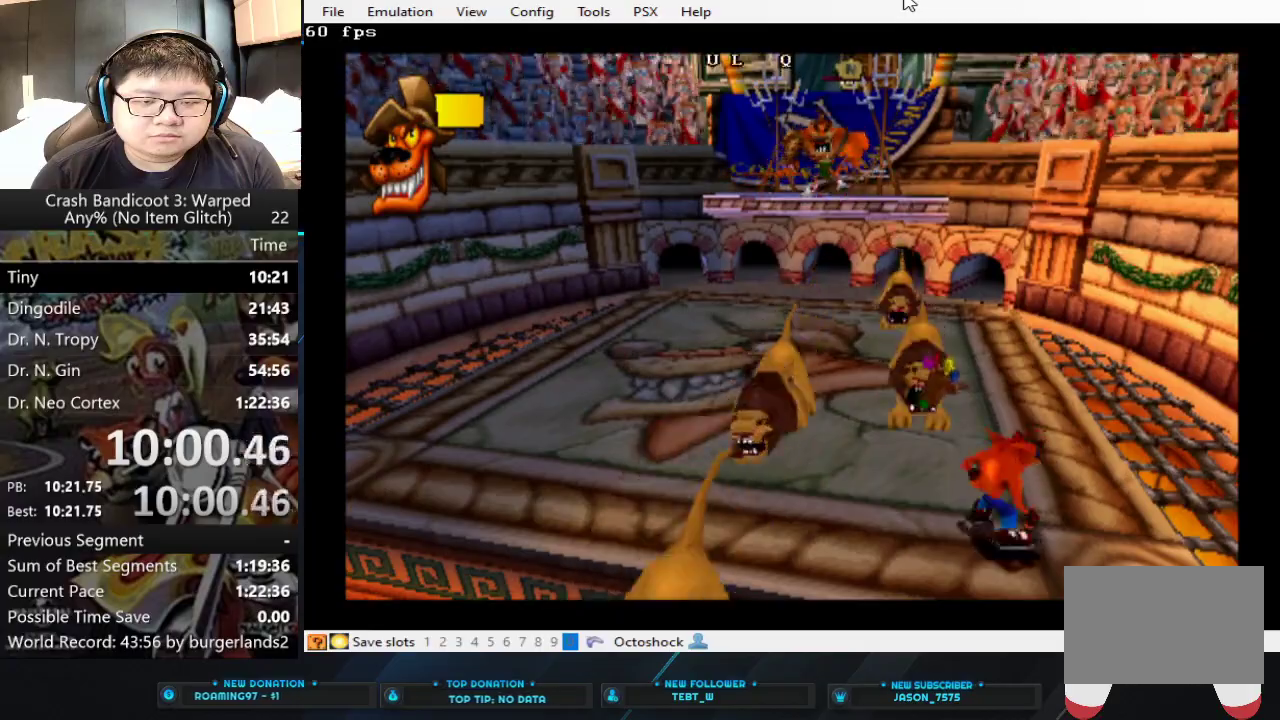
{"buttons": ["CIRCLE"], "left_stick": "left", "events": [[200, "SQUARE", "up"], [267, "left_stick", "left"], [500, "CIRCLE", "down"]]}
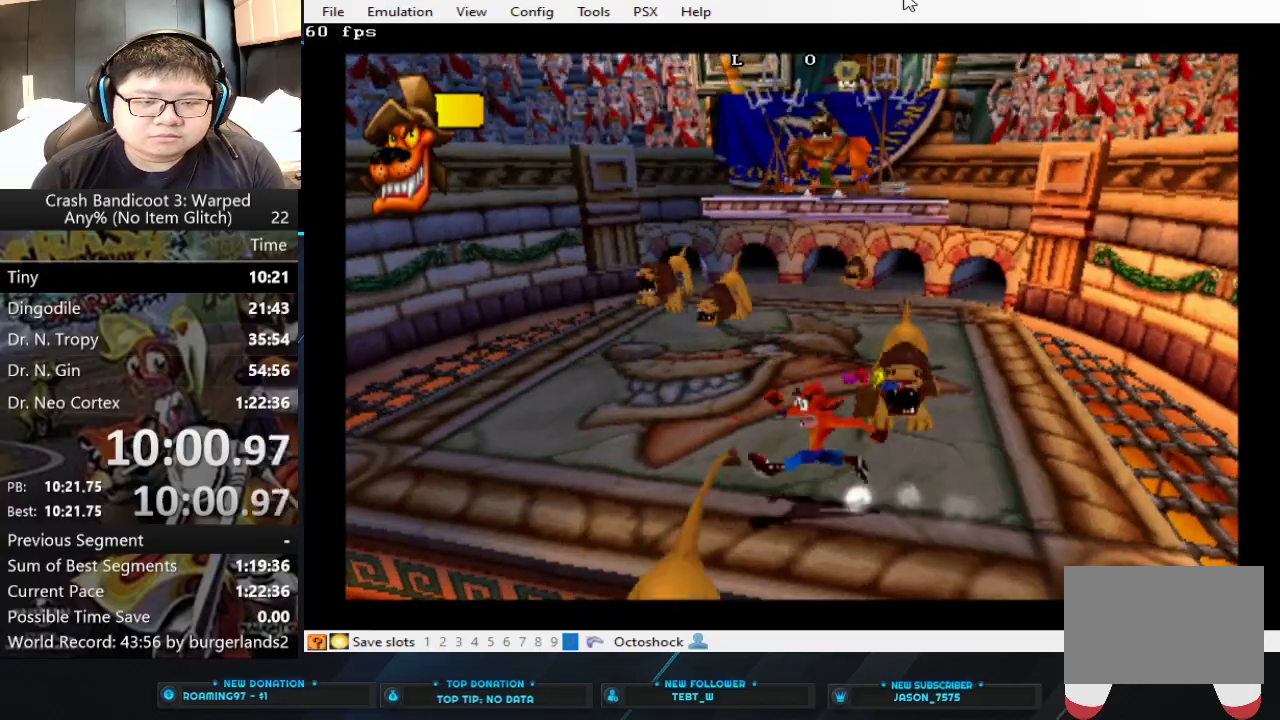
{"buttons": [], "left_stick": "down-right", "events": [[133, "CIRCLE", "up"], [200, "SQUARE", "down"], [333, "SQUARE", "up"], [367, "left_stick", "down-right"]]}
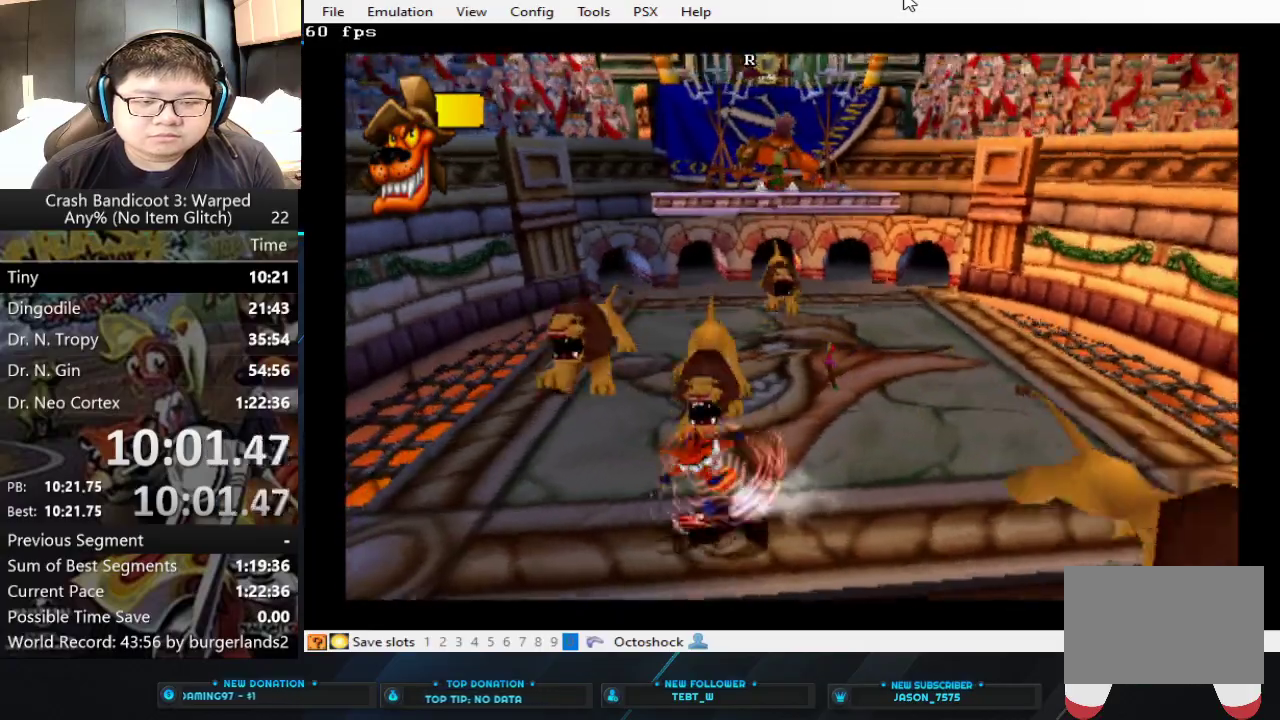
{"buttons": [], "left_stick": "right", "events": [[67, "left_stick", "right"], [167, "SQUARE", "down"], [367, "SQUARE", "up"], [433, "SQUARE", "down"], [500, "SQUARE", "up"]]}
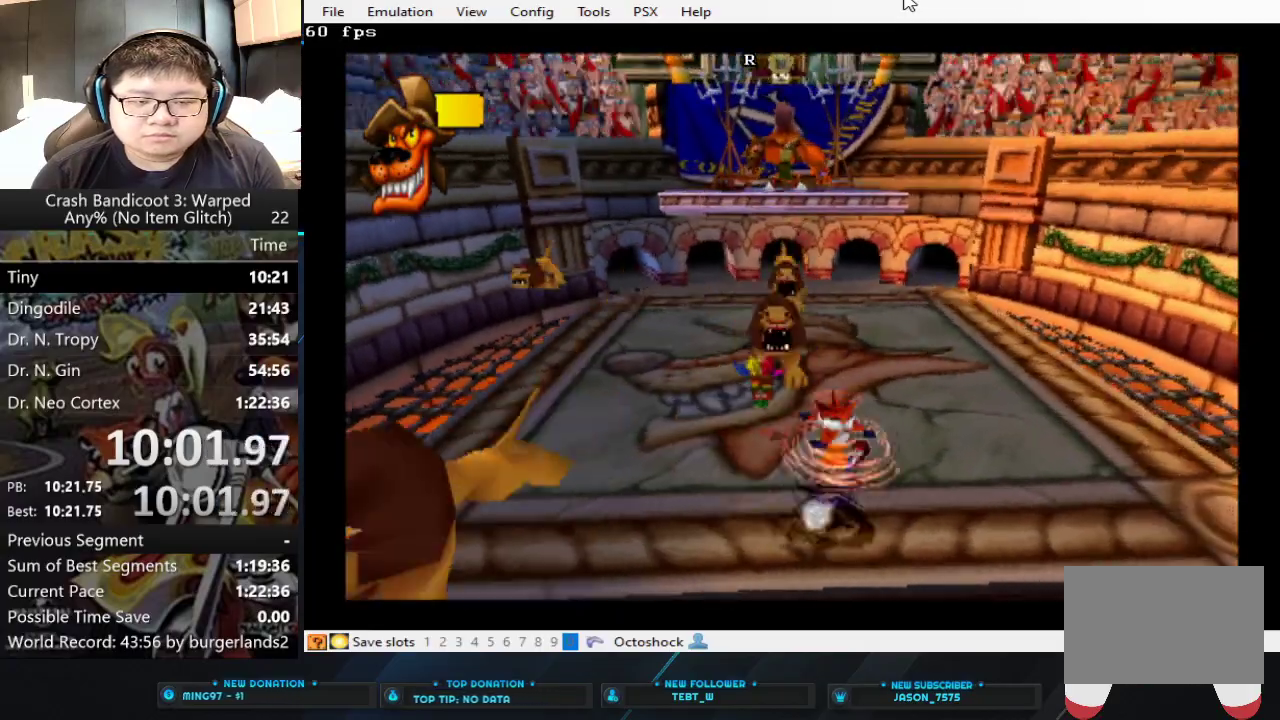
{"buttons": [], "left_stick": "right", "events": []}
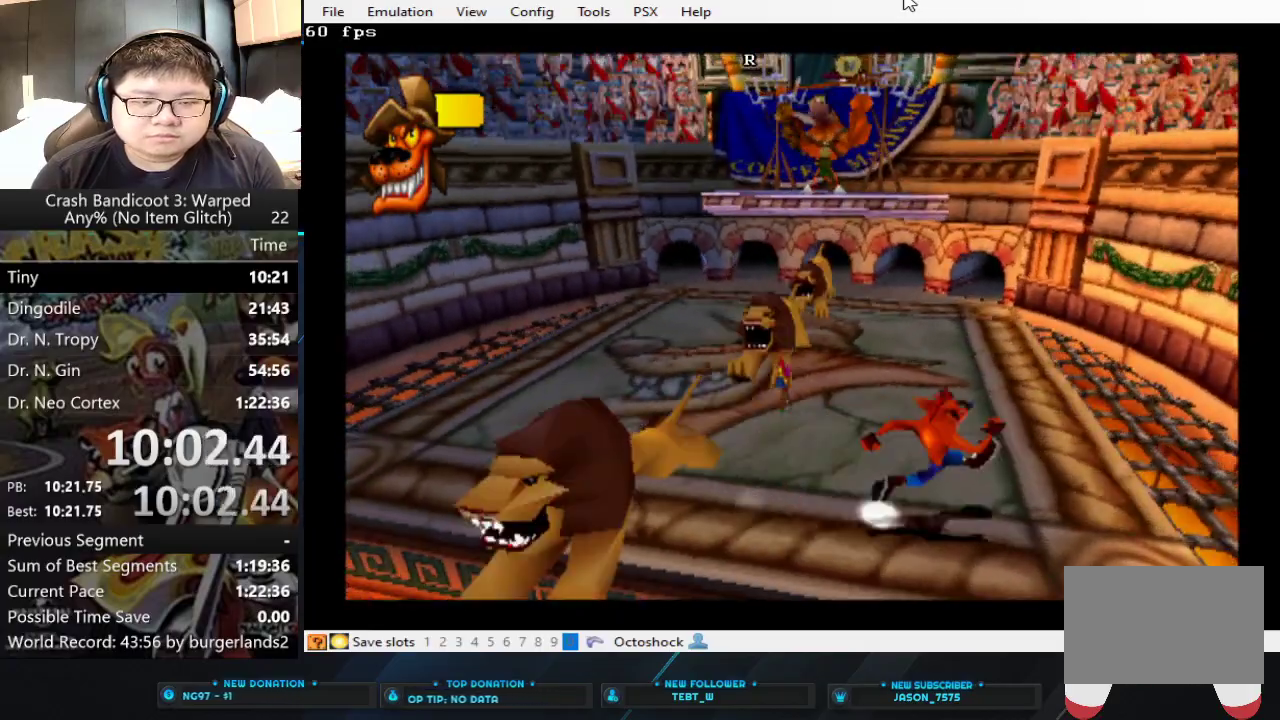
{"buttons": [], "left_stick": "center", "events": [[167, "left_stick", "center"]]}
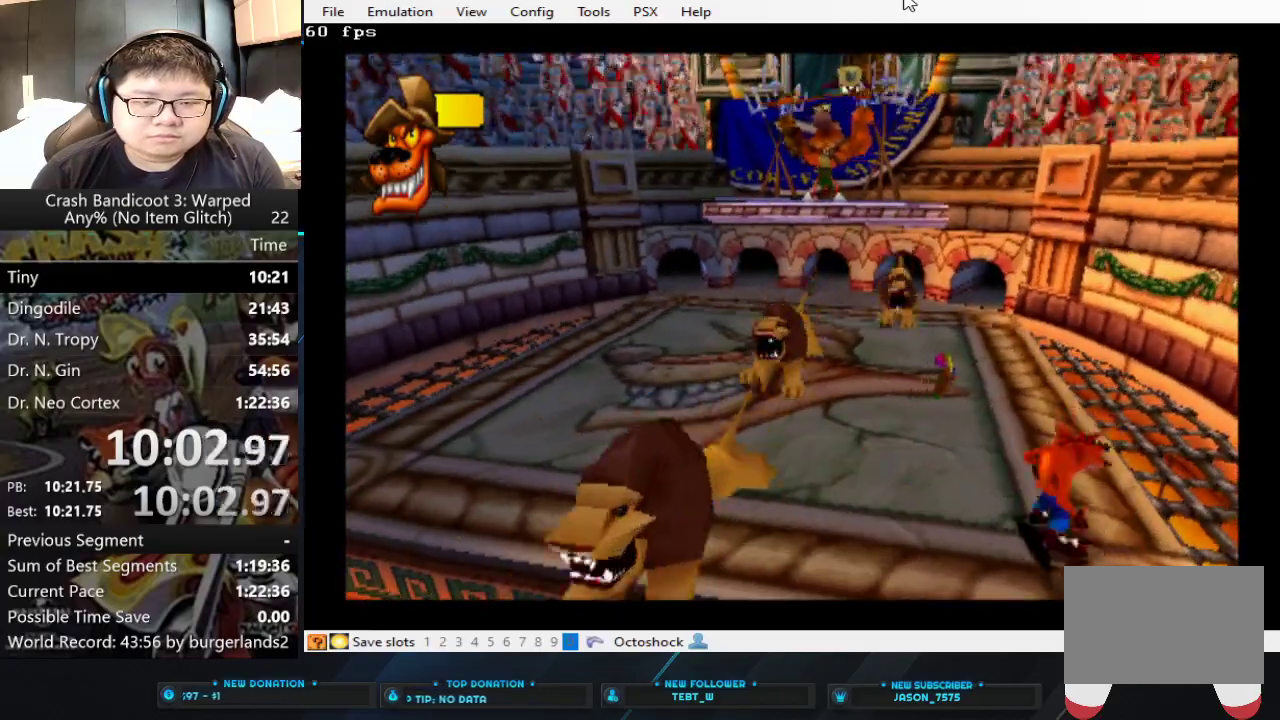
{"buttons": ["CIRCLE"], "left_stick": "left", "events": [[200, "left_stick", "left"], [433, "CIRCLE", "down"]]}
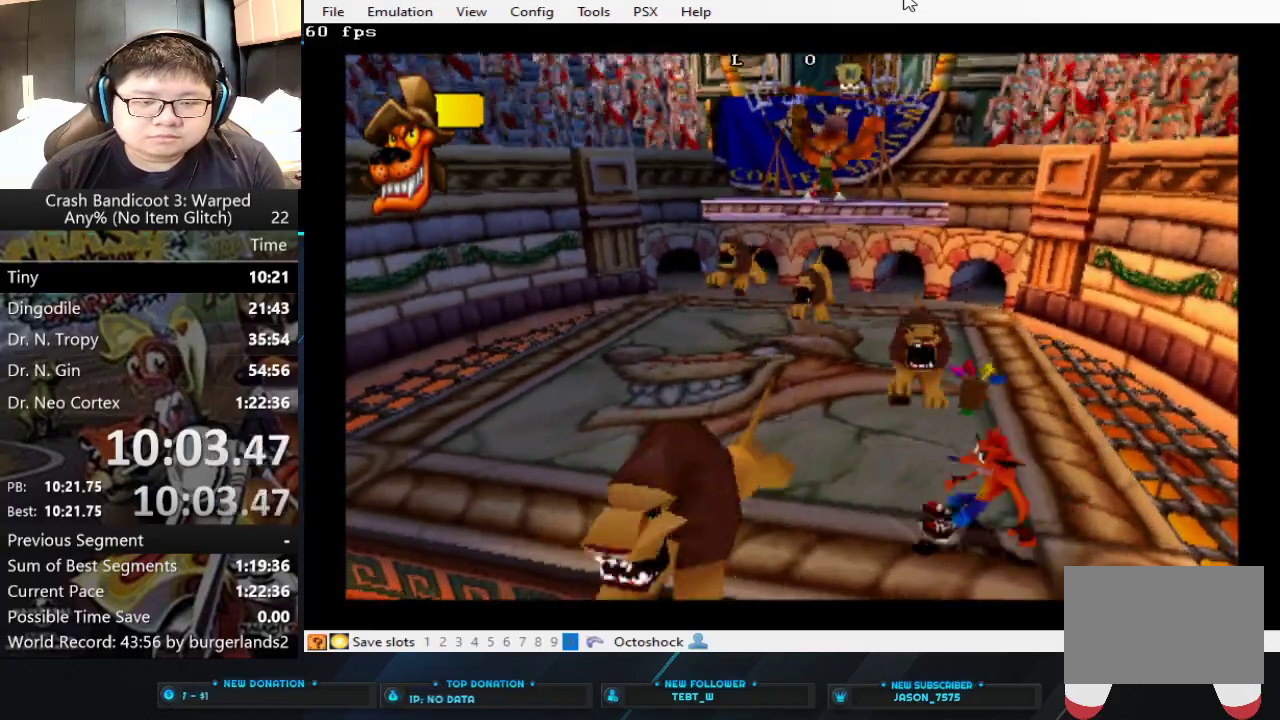
{"buttons": [], "left_stick": "down-right", "events": [[67, "CIRCLE", "up"], [100, "SQUARE", "down"], [267, "SQUARE", "up"], [433, "left_stick", "down-right"]]}
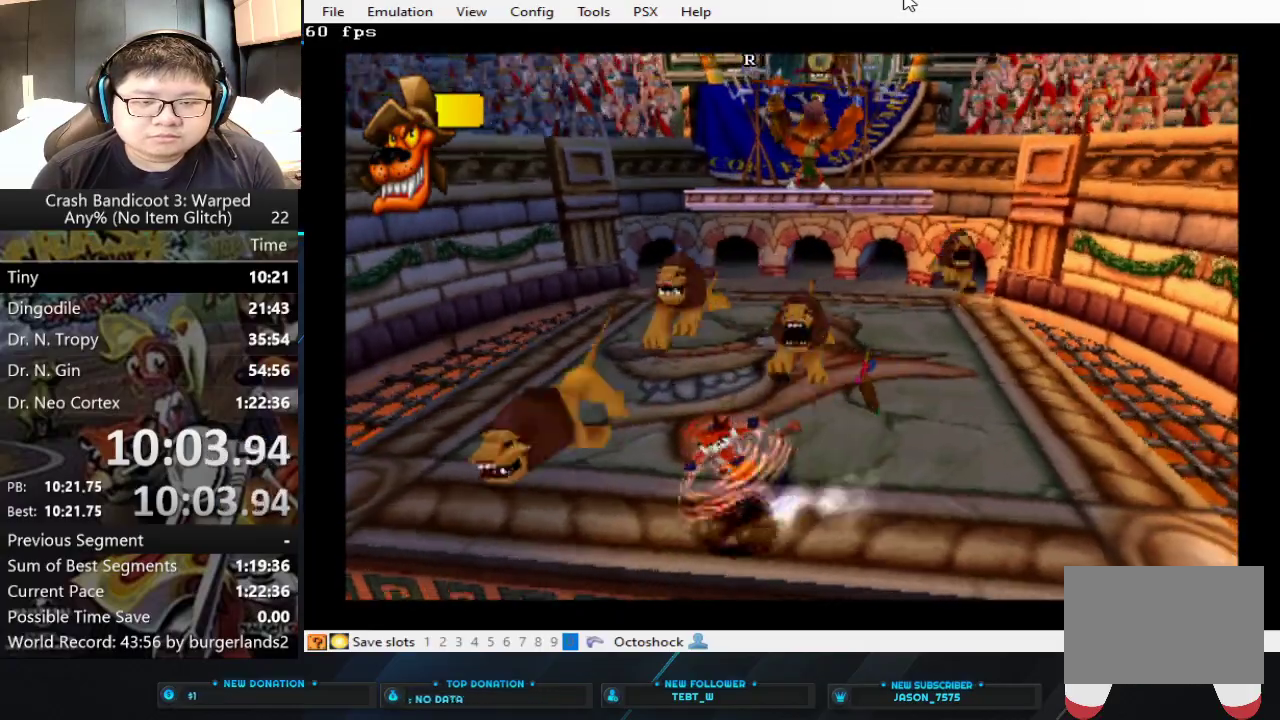
{"buttons": ["SQUARE"], "left_stick": "right", "events": [[133, "left_stick", "right"], [200, "SQUARE", "down"]]}
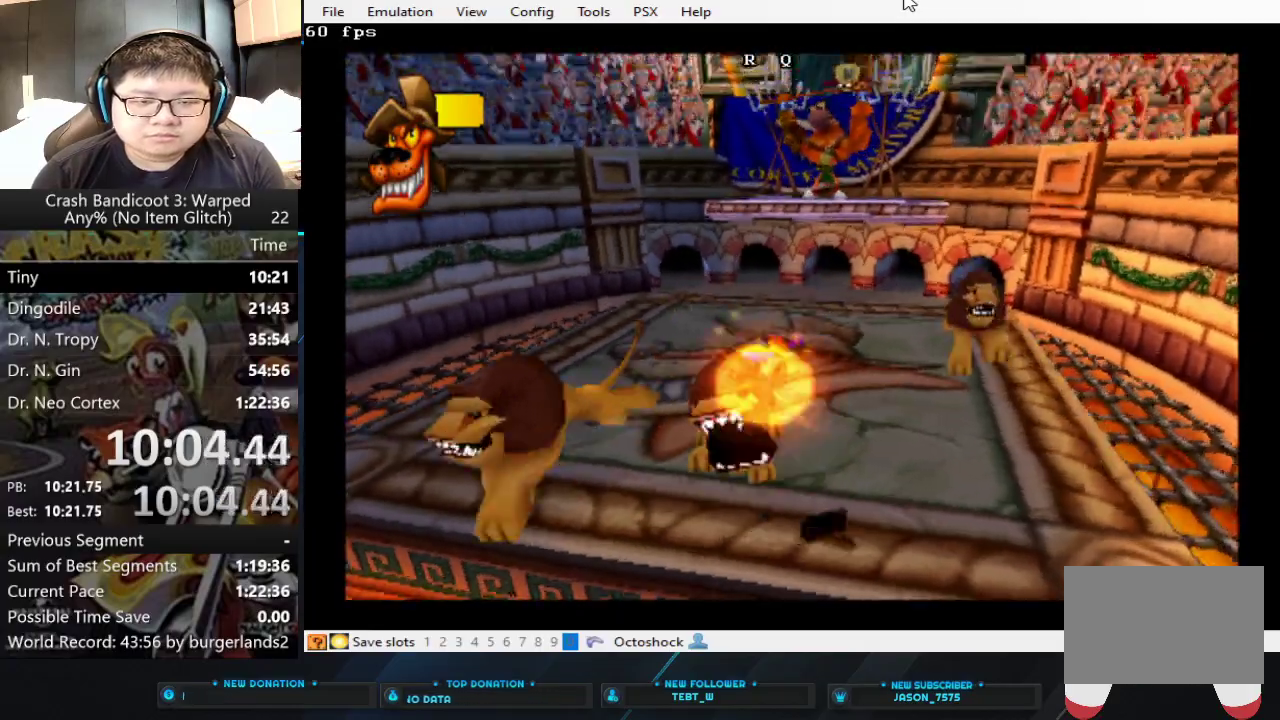
{"buttons": ["SQUARE"], "left_stick": "left", "events": [[167, "left_stick", "down-right"], [233, "left_stick", "center"], [300, "SQUARE", "up"], [467, "SQUARE", "down"], [467, "left_stick", "left"]]}
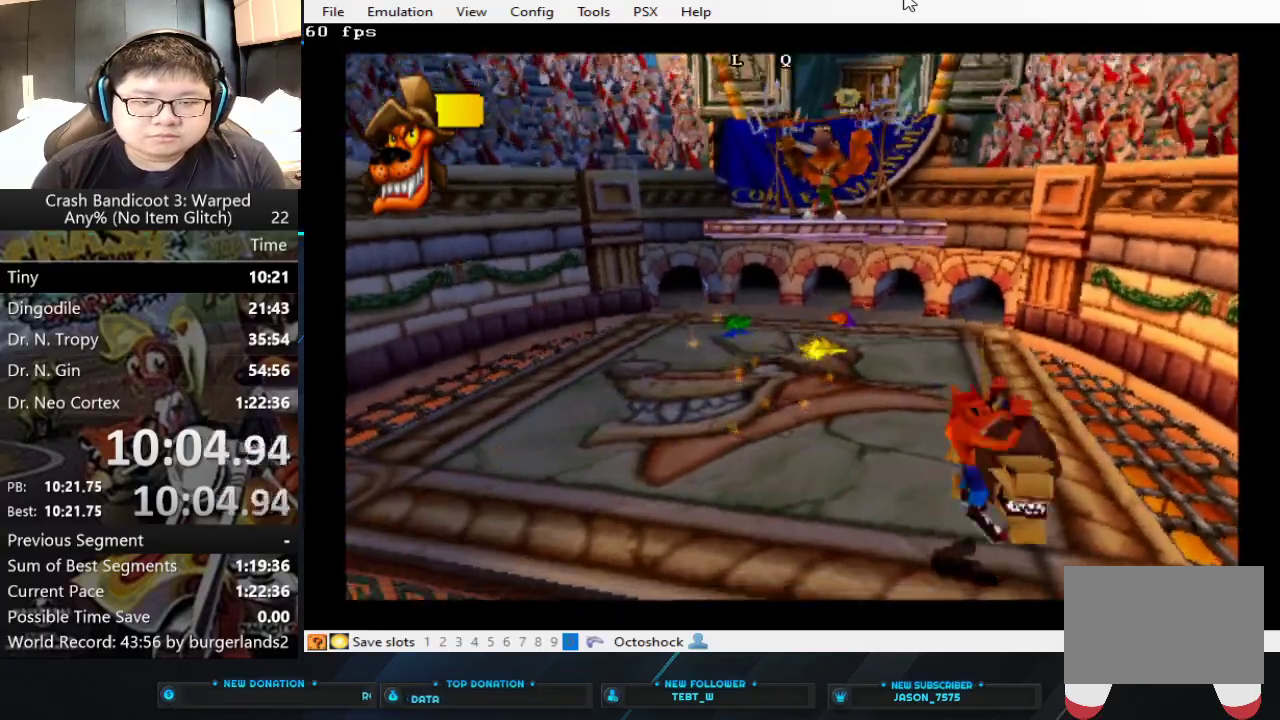
{"buttons": [], "left_stick": "left", "events": [[67, "SQUARE", "up"], [133, "SQUARE", "down"], [300, "SQUARE", "up"], [367, "SQUARE", "down"], [433, "SQUARE", "up"]]}
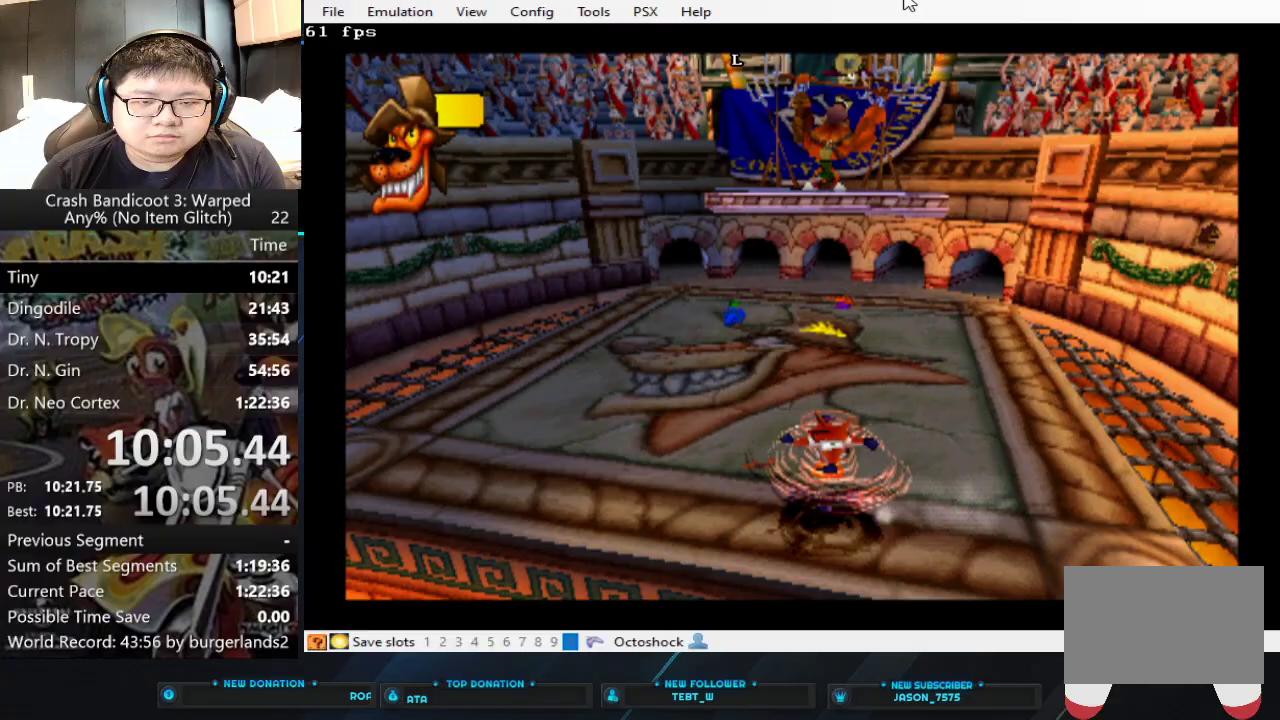
{"buttons": [], "left_stick": "up-left", "events": [[500, "left_stick", "up-left"]]}